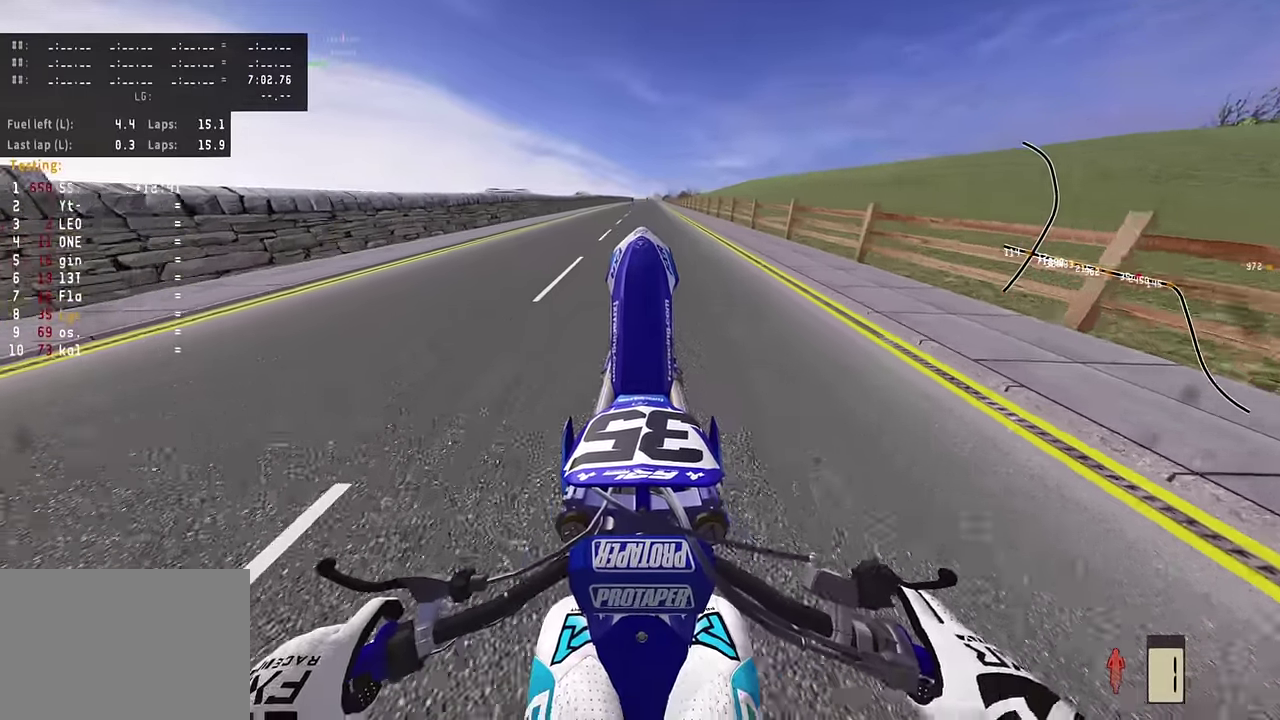
Gameplay with a controller (PlayStation layout); each line is a JSON object with the inputs held at the frame after it (dt_ms = milliseconds from this image to that frame). "events" lists button and stick changes between this image and that frame as [ms after this image, input, new state], when the widget could be followed in between. Not read: TOUCHPAD.
{"dt_ms": 400, "buttons": ["R2"], "left_stick": "center", "right_stick": "up"}
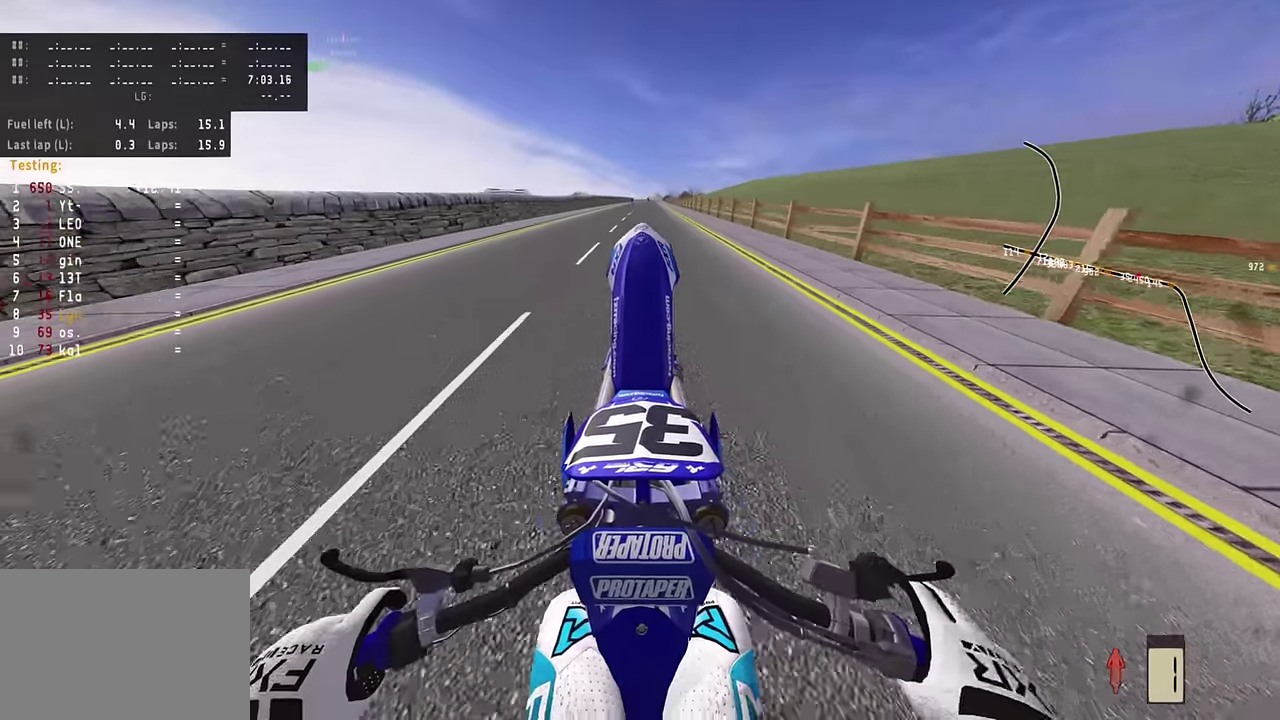
{"dt_ms": 800, "buttons": [], "left_stick": "center", "right_stick": "up", "events": [[66, "R2", "up"], [250, "R2", "down"], [483, "R2", "up"], [616, "R2", "down"], [766, "R2", "up"]]}
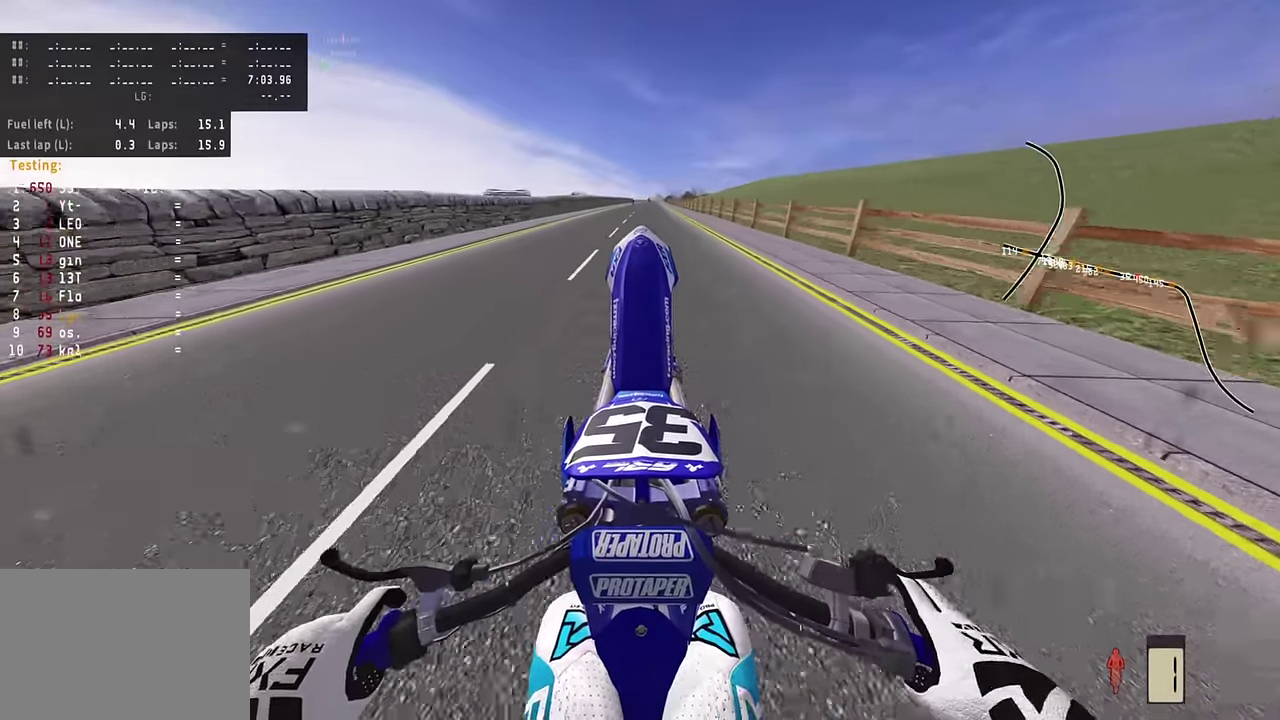
{"dt_ms": 300, "buttons": ["R2"], "left_stick": "center", "right_stick": "up", "events": [[84, "R2", "down"]]}
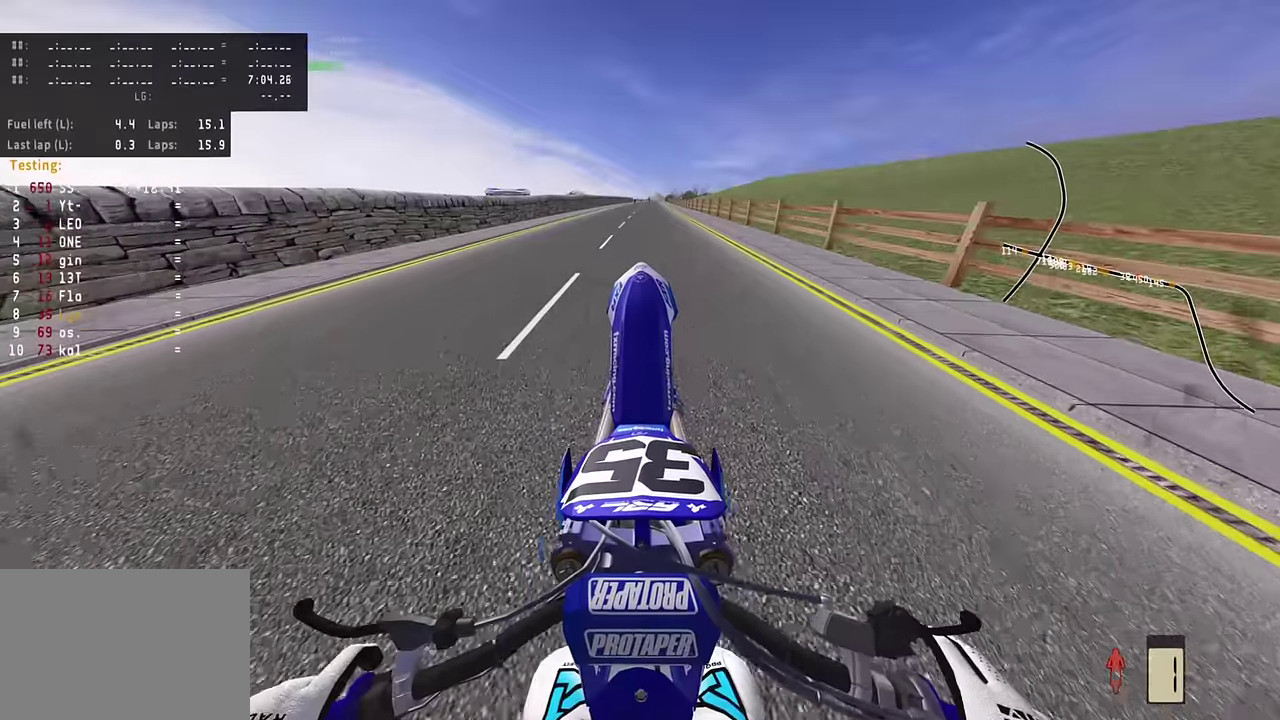
{"dt_ms": 500, "buttons": ["R2"], "left_stick": "center", "right_stick": "up", "events": [[284, "R2", "up"], [500, "R2", "down"]]}
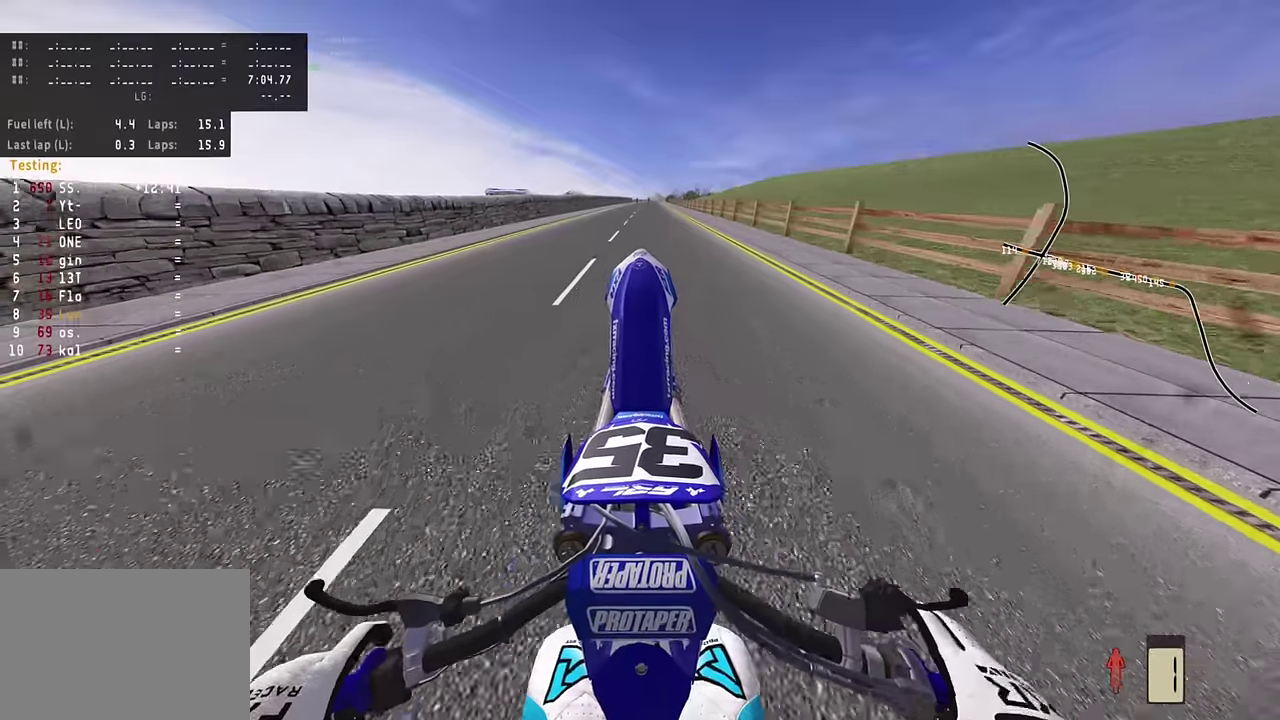
{"dt_ms": 500, "buttons": ["R2"], "left_stick": "center", "right_stick": "up", "events": []}
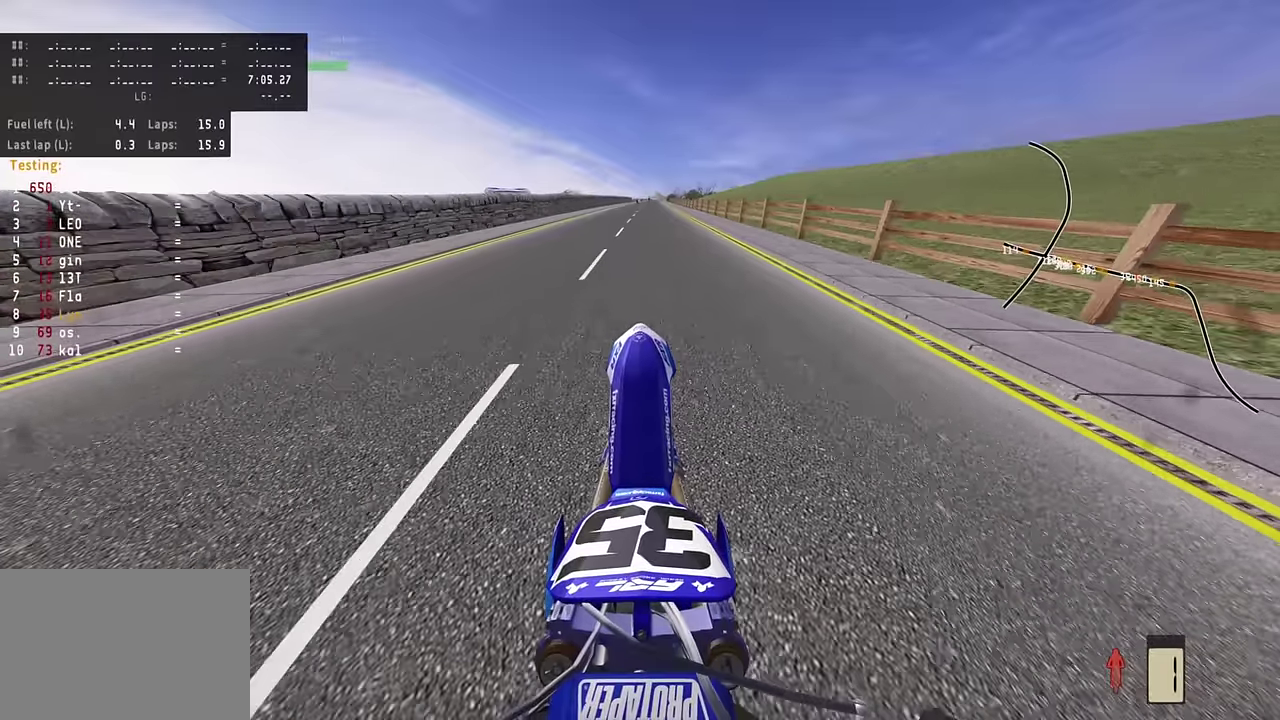
{"dt_ms": 300, "buttons": ["R2"], "left_stick": "center", "right_stick": "up", "events": []}
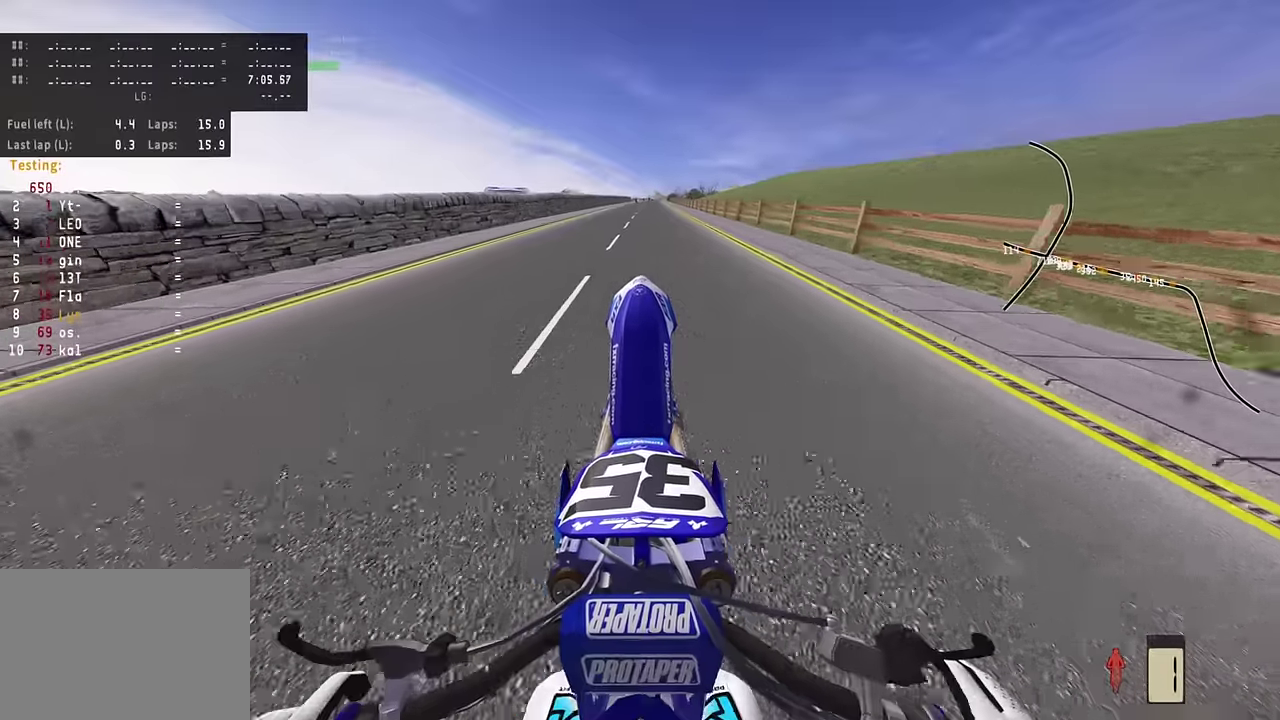
{"dt_ms": 800, "buttons": ["R2"], "left_stick": "center", "right_stick": "up", "events": [[250, "R2", "up"], [567, "R2", "down"], [667, "R2", "up"], [767, "R2", "down"]]}
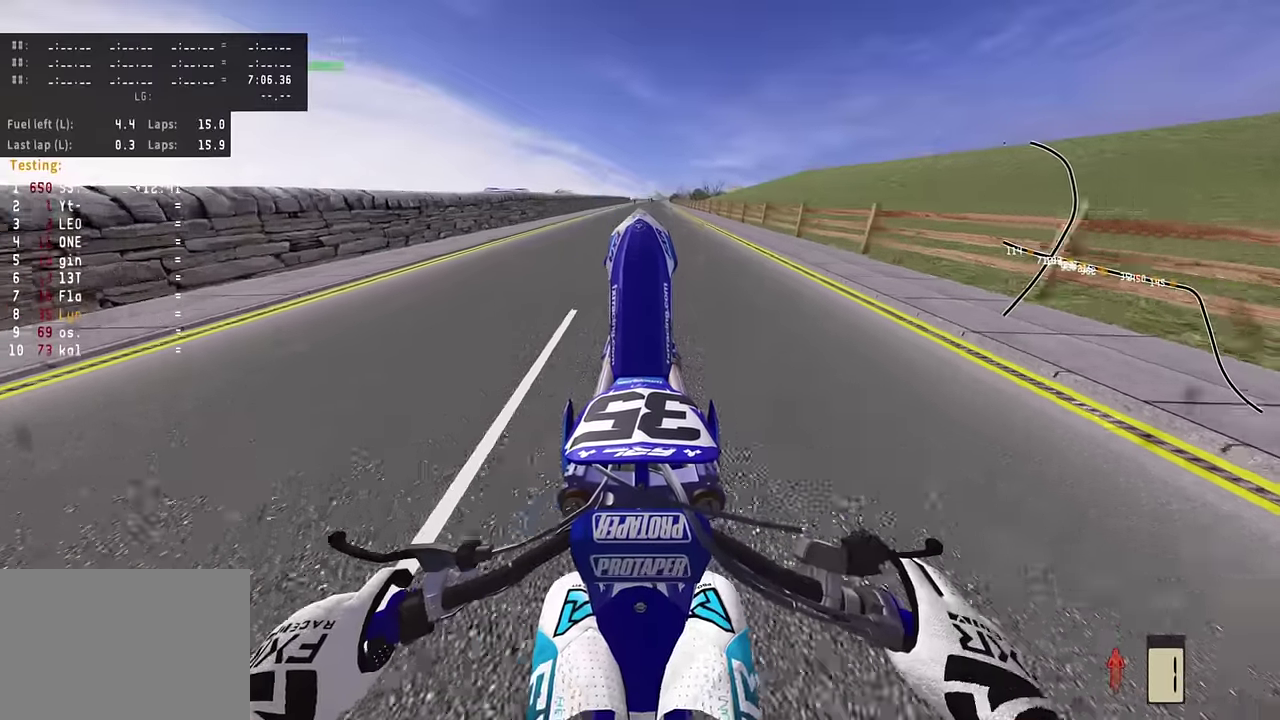
{"dt_ms": 400, "buttons": [], "left_stick": "center", "right_stick": "up", "events": [[267, "R2", "up"]]}
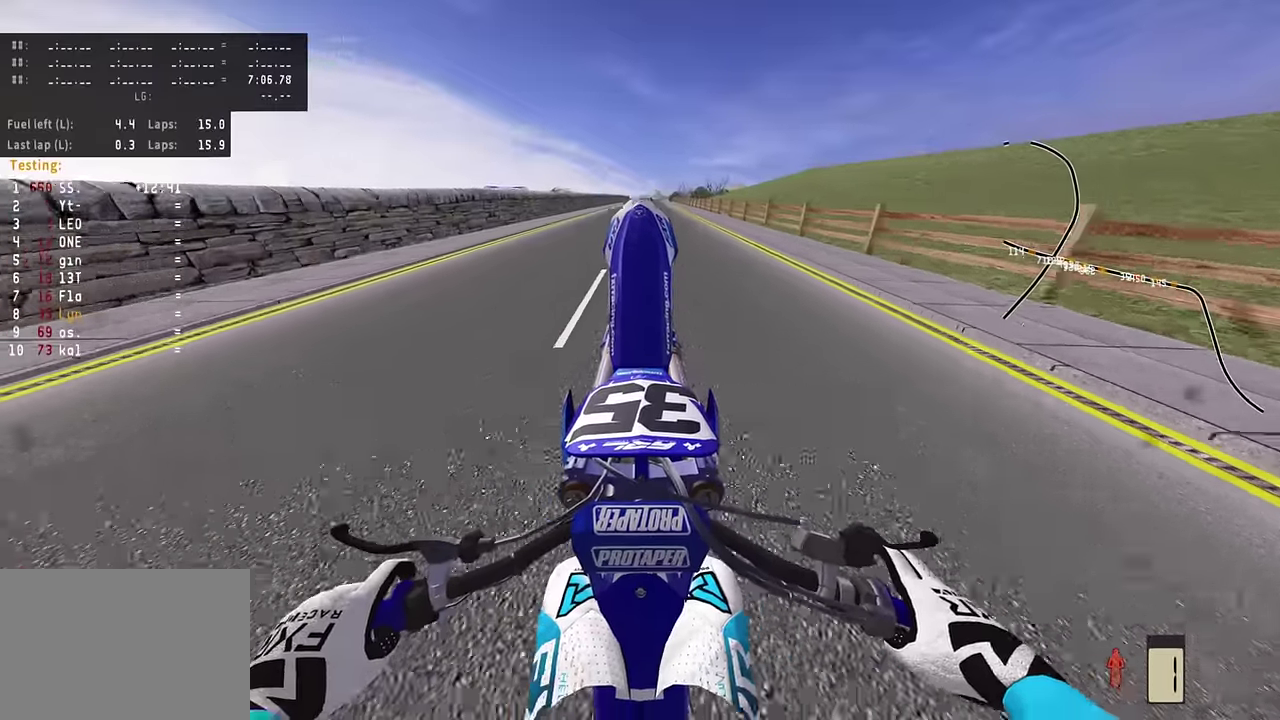
{"dt_ms": 400, "buttons": ["R2"], "left_stick": "center", "right_stick": "up", "events": [[50, "R2", "down"], [217, "R2", "up"], [300, "R2", "down"]]}
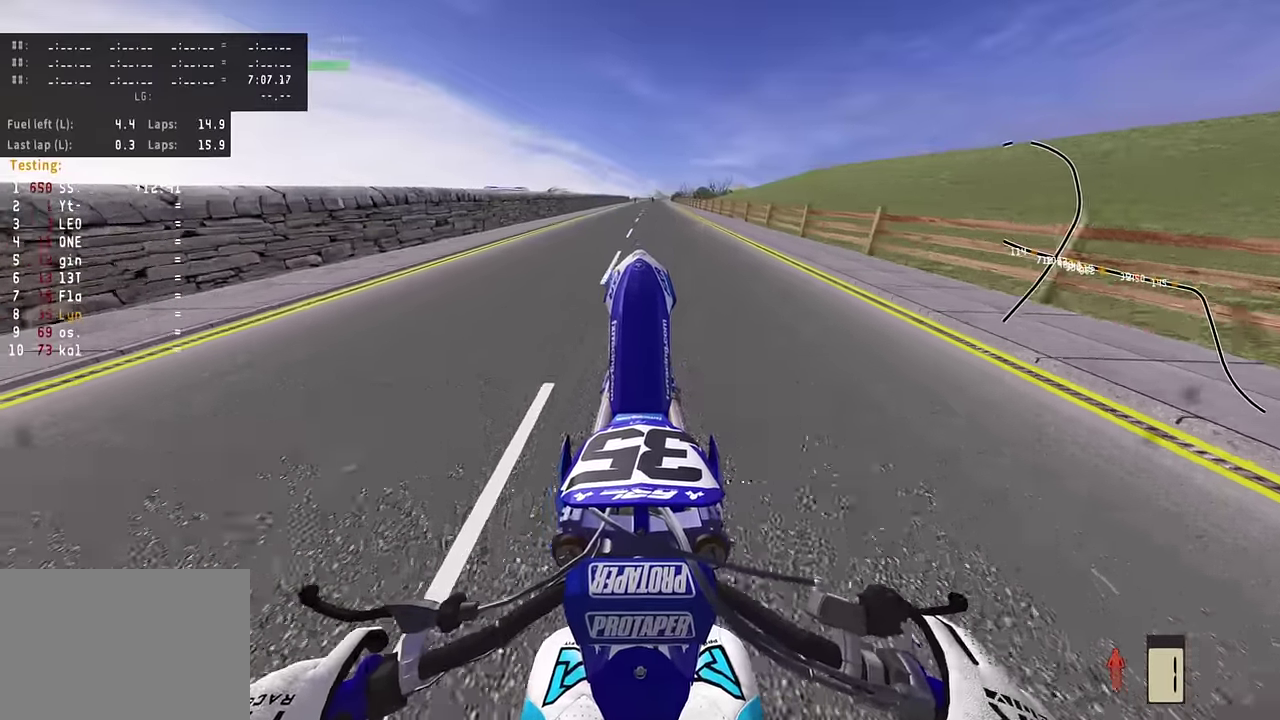
{"dt_ms": 800, "buttons": ["R2"], "left_stick": "center", "right_stick": "up", "events": [[167, "R2", "up"], [334, "R2", "down"], [434, "R2", "up"], [517, "R2", "down"]]}
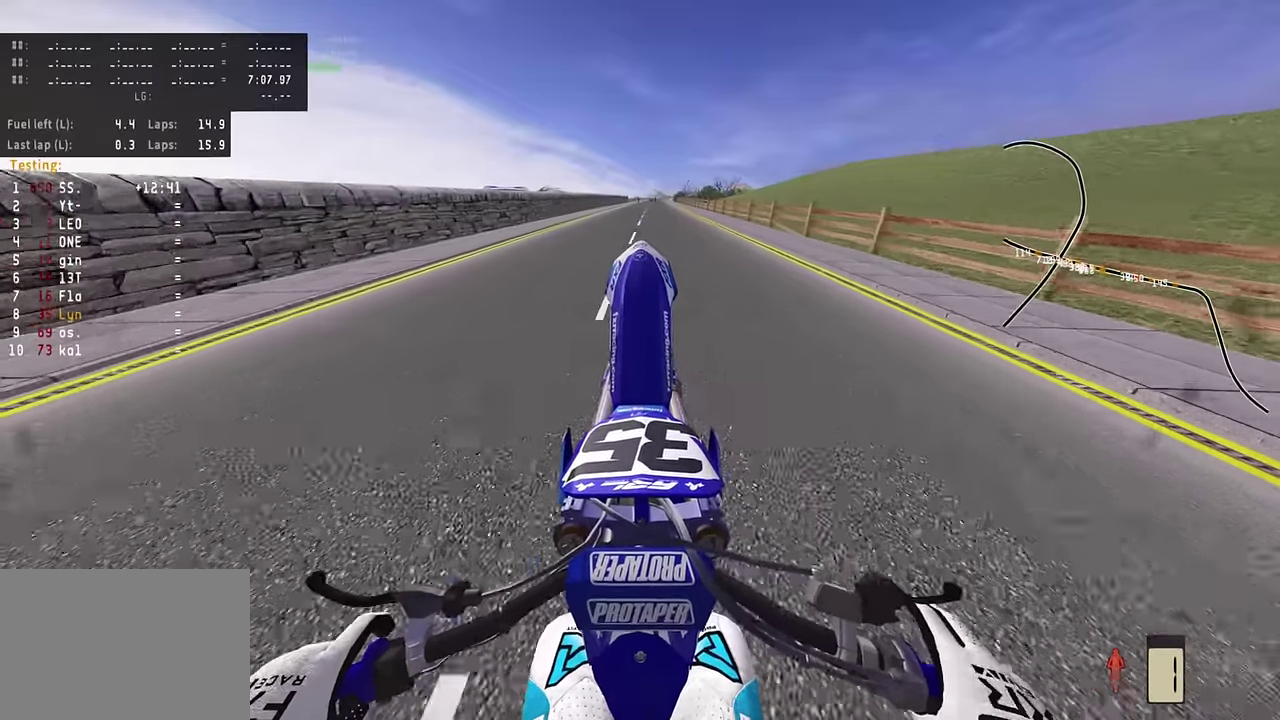
{"dt_ms": 300, "buttons": [], "left_stick": "center", "right_stick": "up", "events": [[34, "R2", "up"], [134, "R2", "down"], [234, "R2", "up"]]}
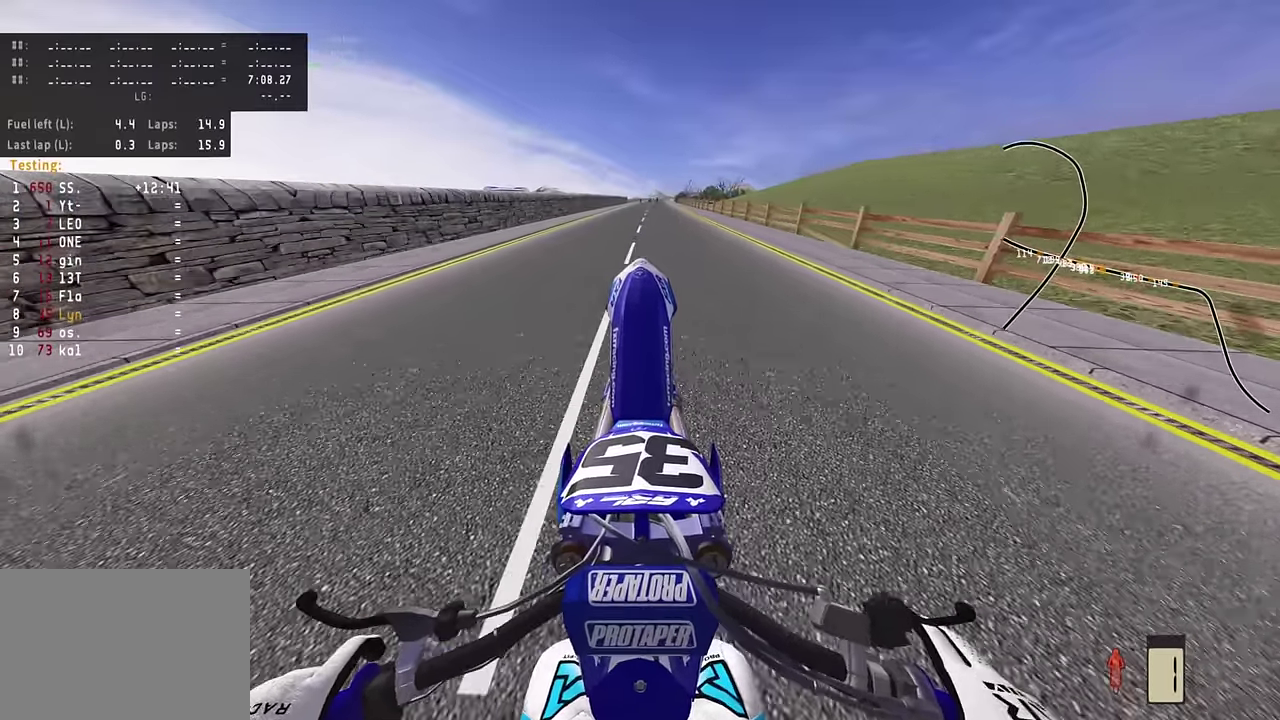
{"dt_ms": 500, "buttons": ["R2"], "left_stick": "center", "right_stick": "up", "events": [[17, "R2", "down"], [367, "R2", "up"], [450, "R2", "down"]]}
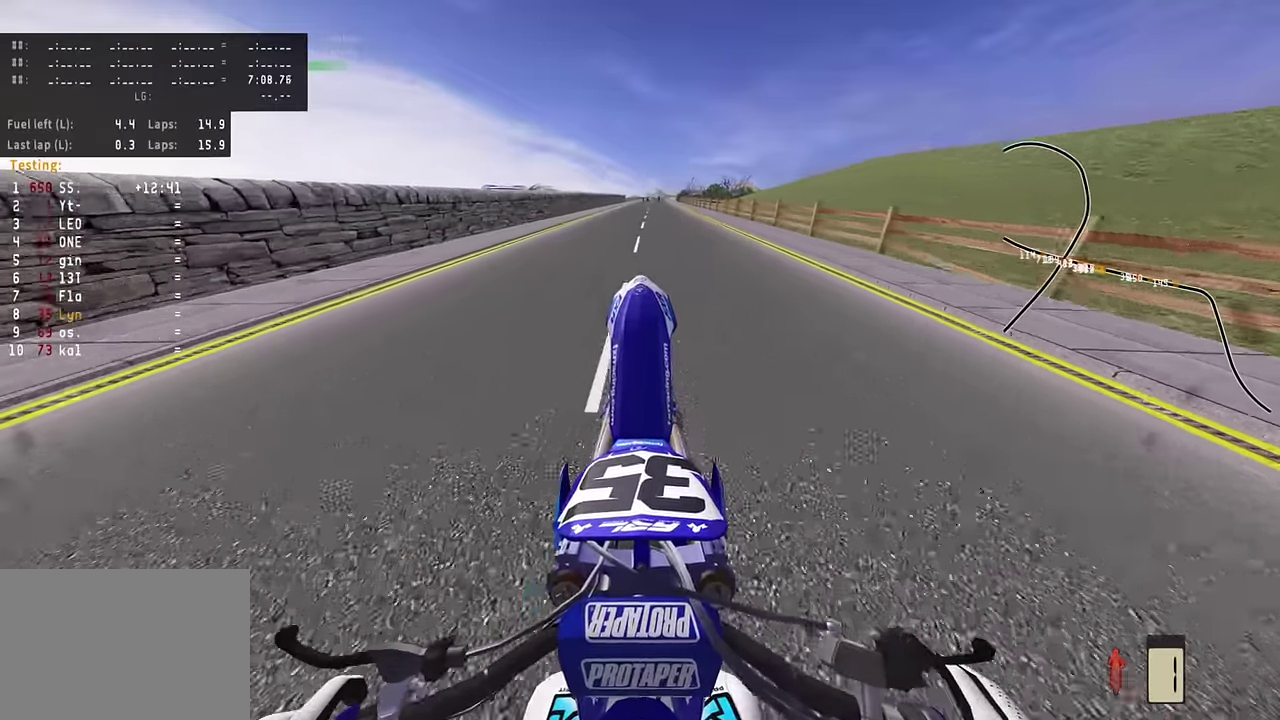
{"dt_ms": 500, "buttons": ["R2"], "left_stick": "center", "right_stick": "up", "events": [[250, "R2", "up"], [350, "R2", "down"]]}
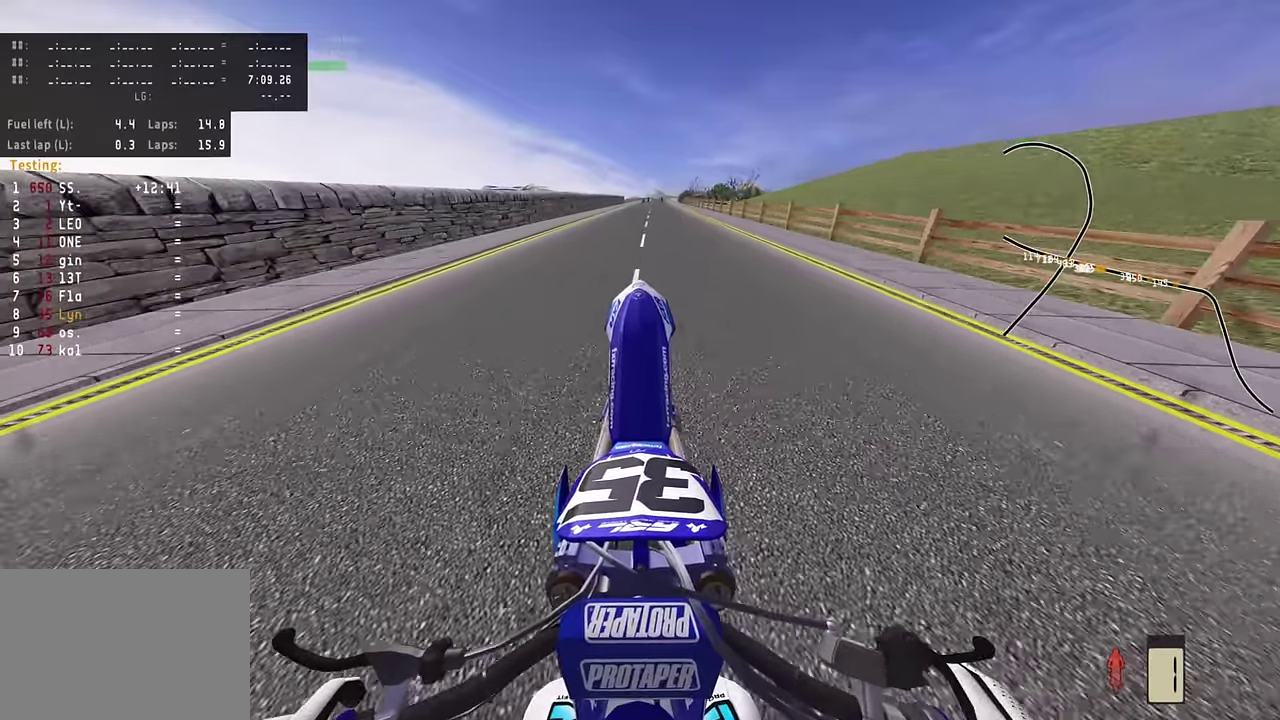
{"dt_ms": 300, "buttons": ["R2"], "left_stick": "center", "right_stick": "up", "events": []}
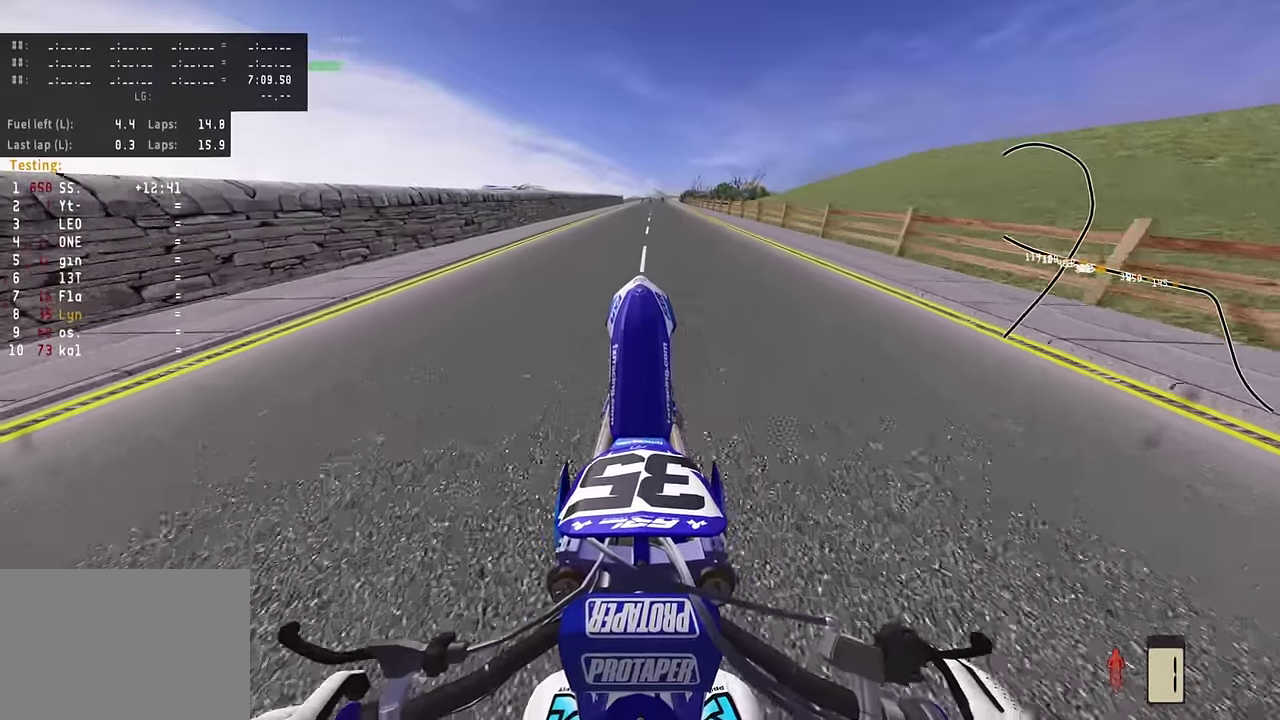
{"dt_ms": 800, "buttons": ["R2"], "left_stick": "center", "right_stick": "up", "events": [[467, "R2", "up"], [700, "R2", "down"]]}
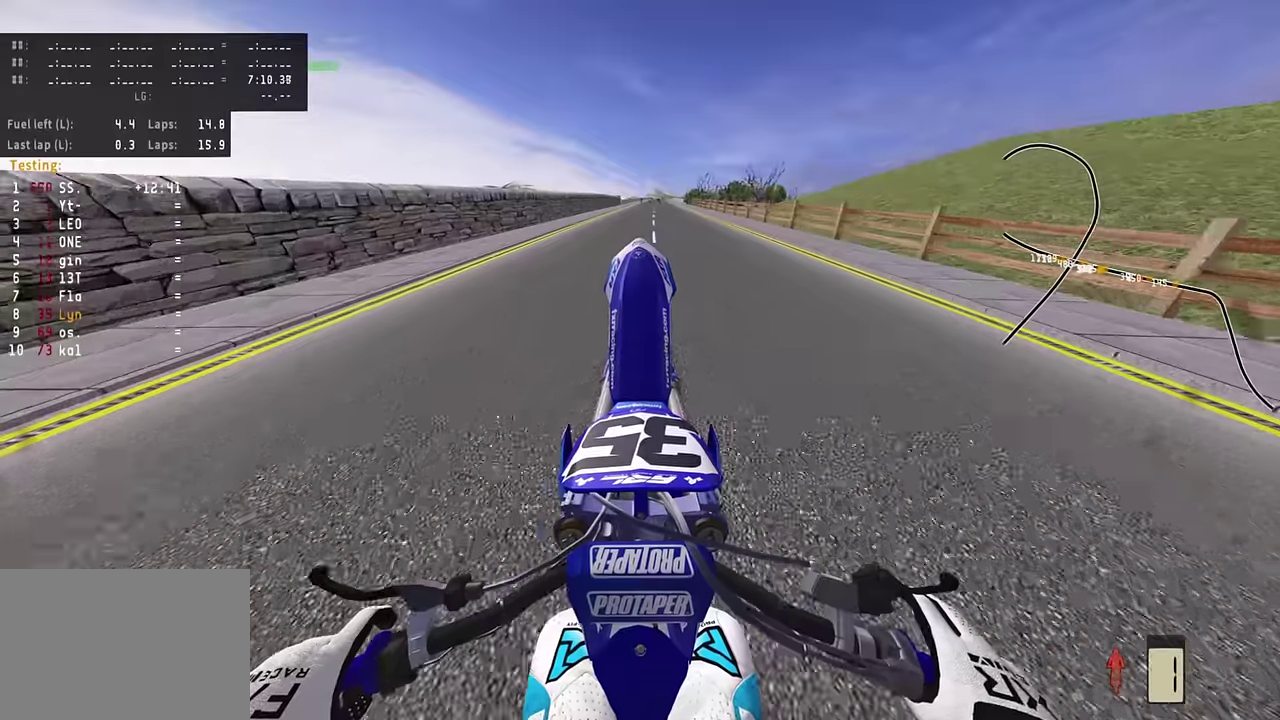
{"dt_ms": 400, "buttons": ["R2"], "left_stick": "center", "right_stick": "up", "events": []}
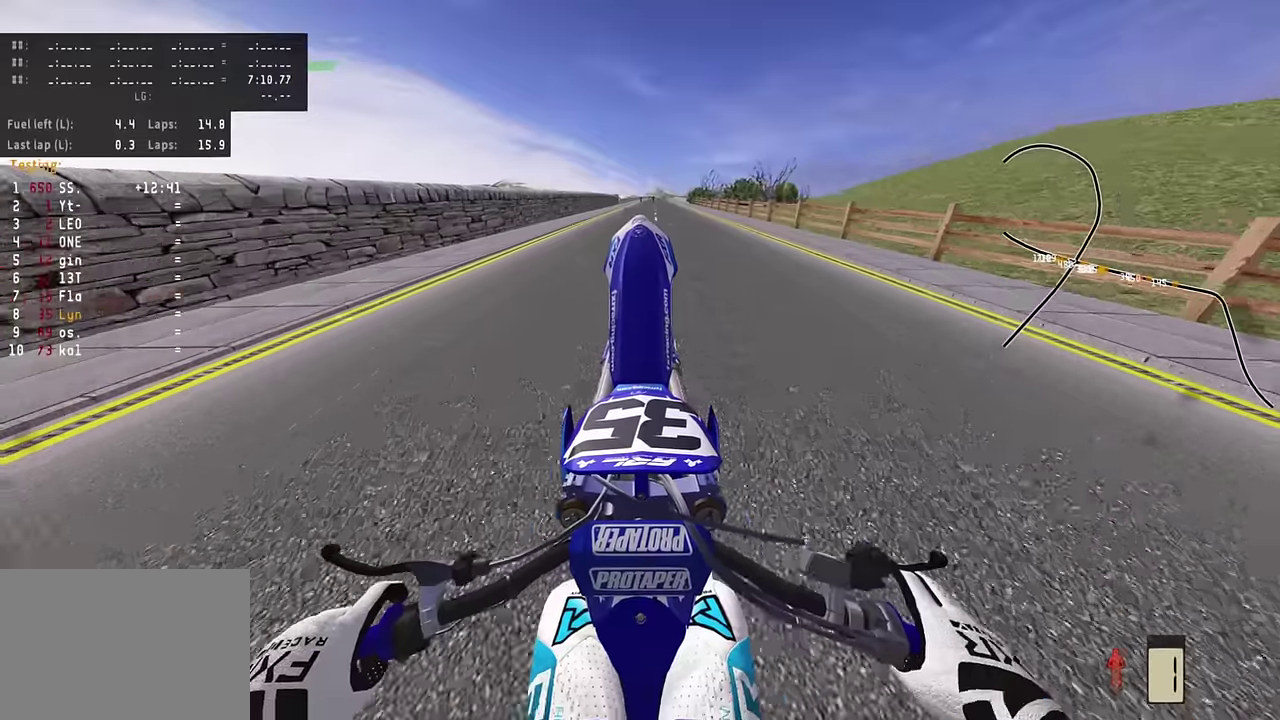
{"dt_ms": 400, "buttons": [], "left_stick": "center", "right_stick": "up", "events": [[150, "R2", "up"]]}
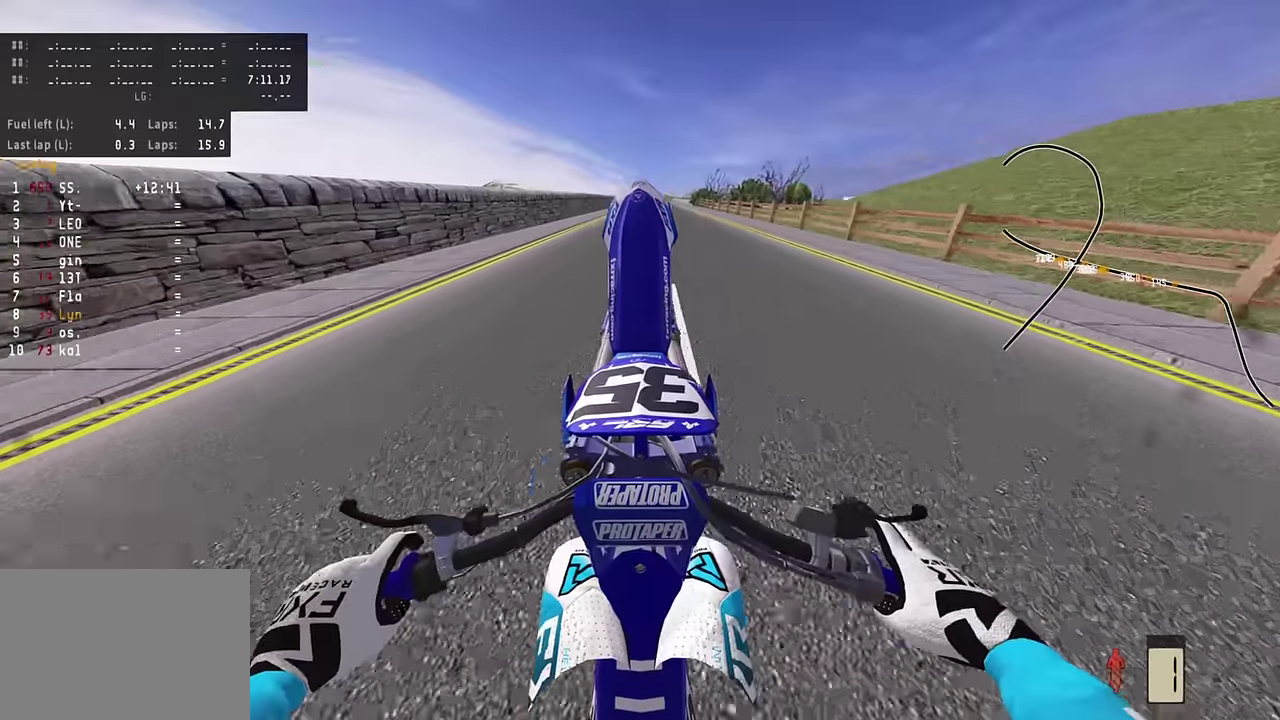
{"dt_ms": 800, "buttons": ["R2"], "left_stick": "center", "right_stick": "up", "events": [[167, "R2", "down"], [683, "R2", "up"], [750, "R2", "down"]]}
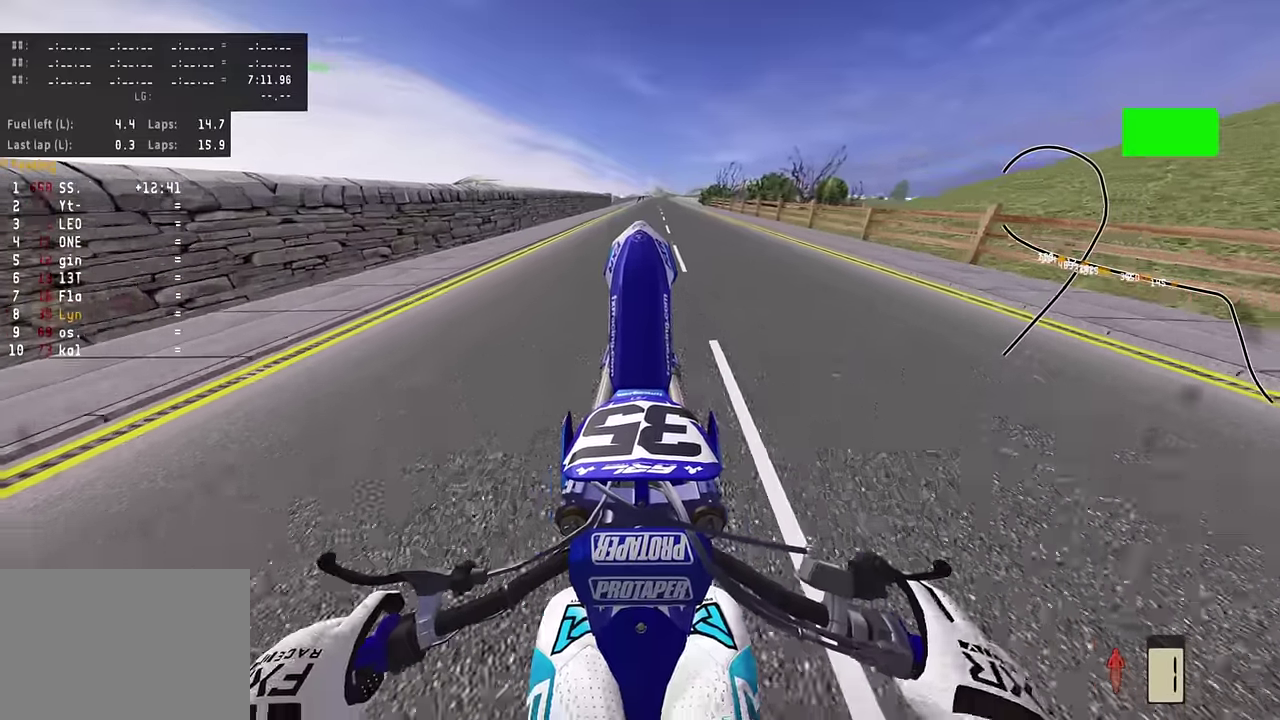
{"dt_ms": 300, "buttons": [], "left_stick": "center", "right_stick": "up", "events": [[133, "R2", "up"]]}
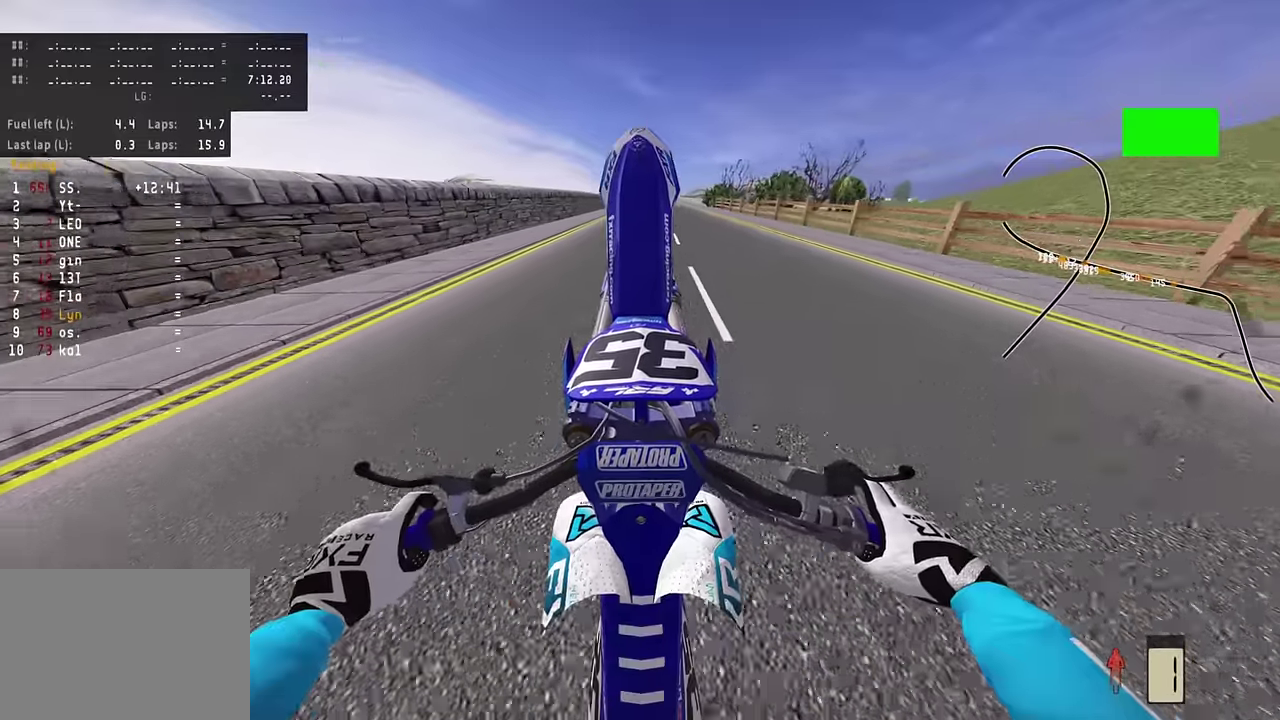
{"dt_ms": 500, "buttons": ["R2"], "left_stick": "center", "right_stick": "up", "events": [[167, "R2", "down"], [300, "R2", "up"], [450, "R2", "down"]]}
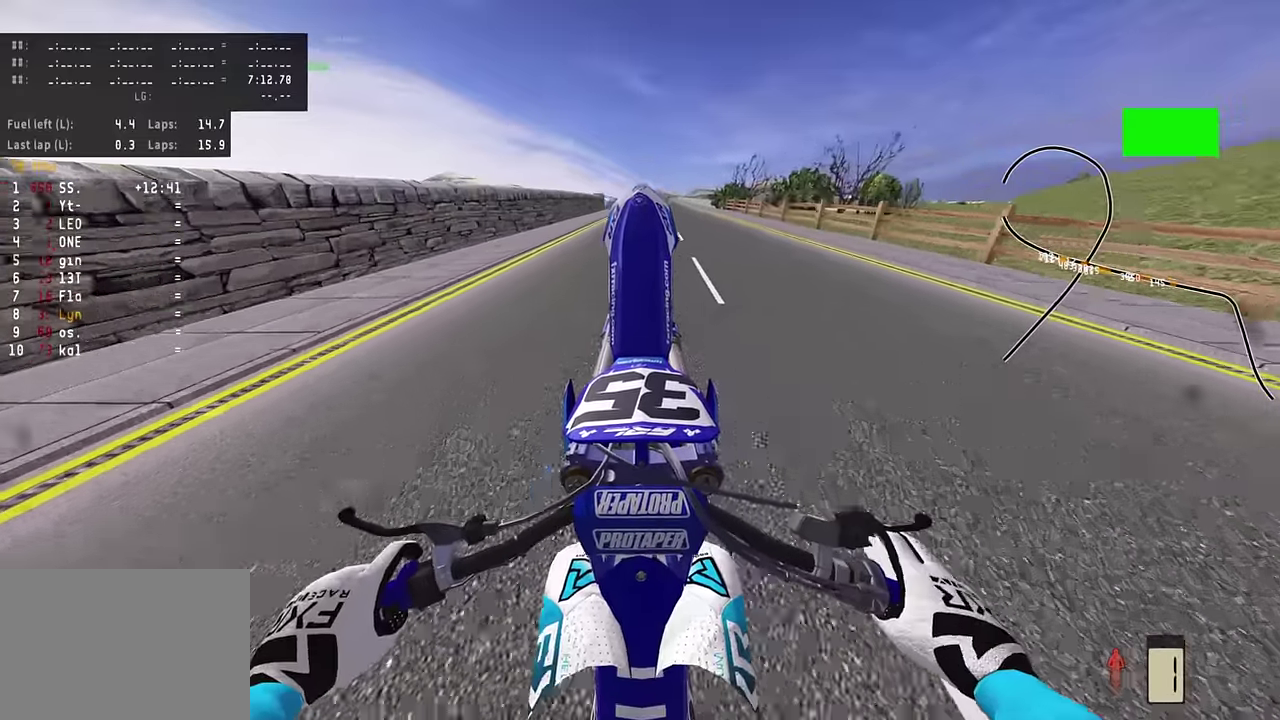
{"dt_ms": 500, "buttons": ["R2"], "left_stick": "center", "right_stick": "up", "events": [[150, "R2", "up"], [383, "R2", "down"]]}